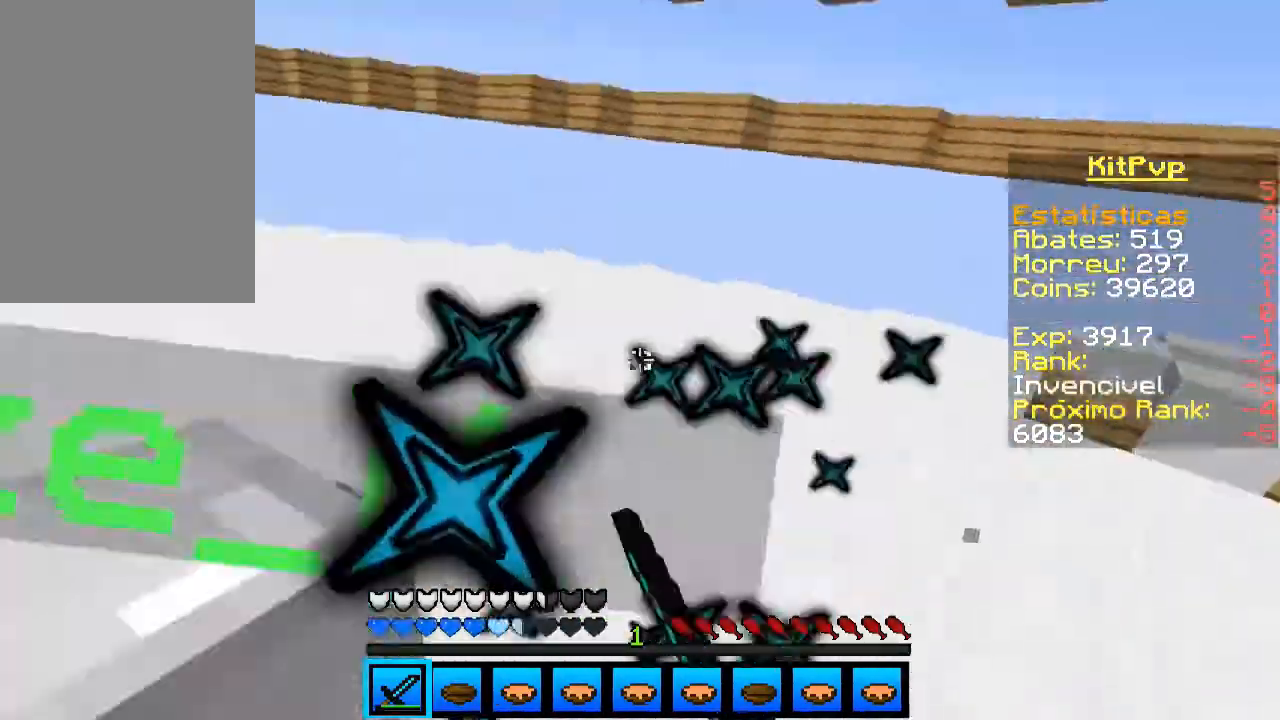
Gameplay with keyboard and mouse; each line is a JSON object with the keys and mouse buttons held at the frame after it. "events" lists presses ("down") and releases ("up") of "a", "d", "s", "space", "w", "mouse_left" and "mouse_right" between this image and that frame as [ms after this image, input, new state], when the widget could be followed in between. "mouse_left", "mouse_right" = the "left", "right" buttons of the "mouse" list. No other keys are recorded. Fast repeated clicks can show as one long hold. Mouse movement is not recorded.
{"keys": ["w"], "mouse": [], "events": [[33, "mouse_left", "up"], [200, "mouse_left", "down"], [233, "mouse_left", "up"], [300, "mouse_left", "down"], [300, "w", "down"], [333, "a", "up"], [333, "mouse_left", "up"], [433, "mouse_left", "down"], [500, "mouse_left", "up"]]}
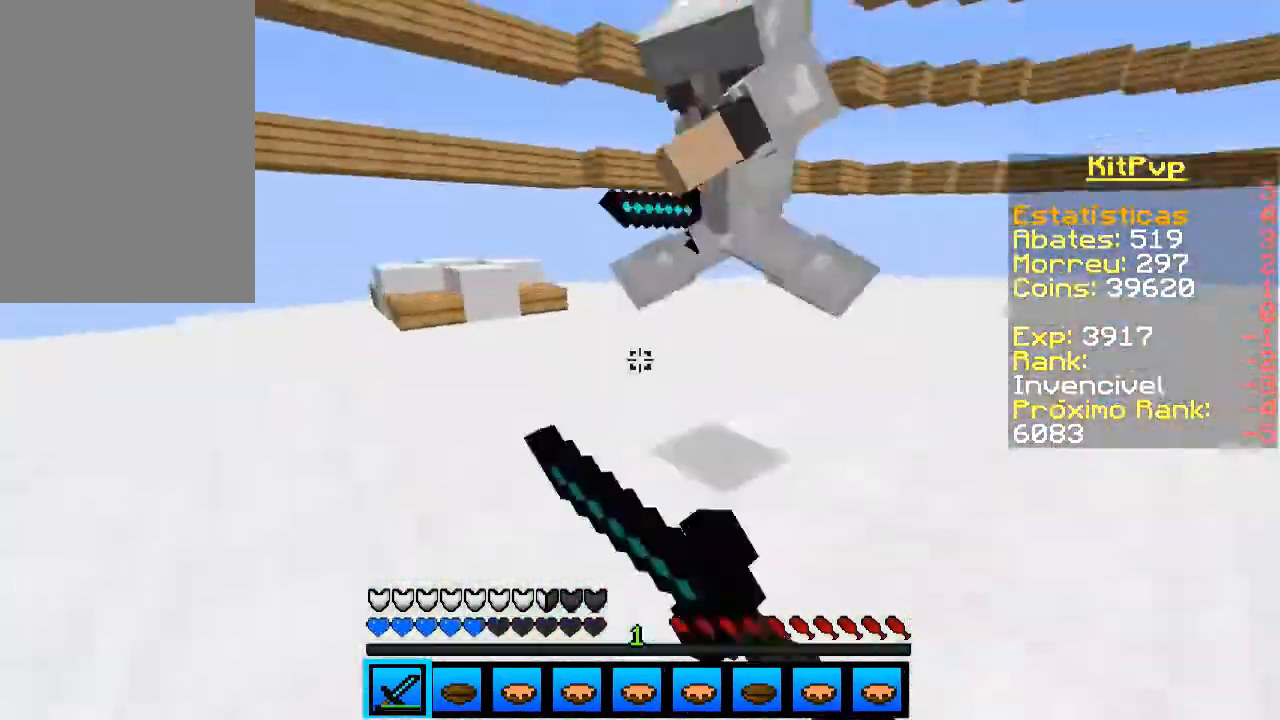
{"keys": ["a", "d", "w"], "mouse": ["left"], "events": [[33, "d", "down"], [33, "mouse_left", "down"], [100, "mouse_left", "up"], [200, "mouse_left", "down"], [233, "mouse_left", "up"], [300, "mouse_left", "down"], [333, "mouse_left", "up"], [400, "mouse_left", "down"], [433, "mouse_left", "up"], [500, "a", "down"], [500, "mouse_left", "down"]]}
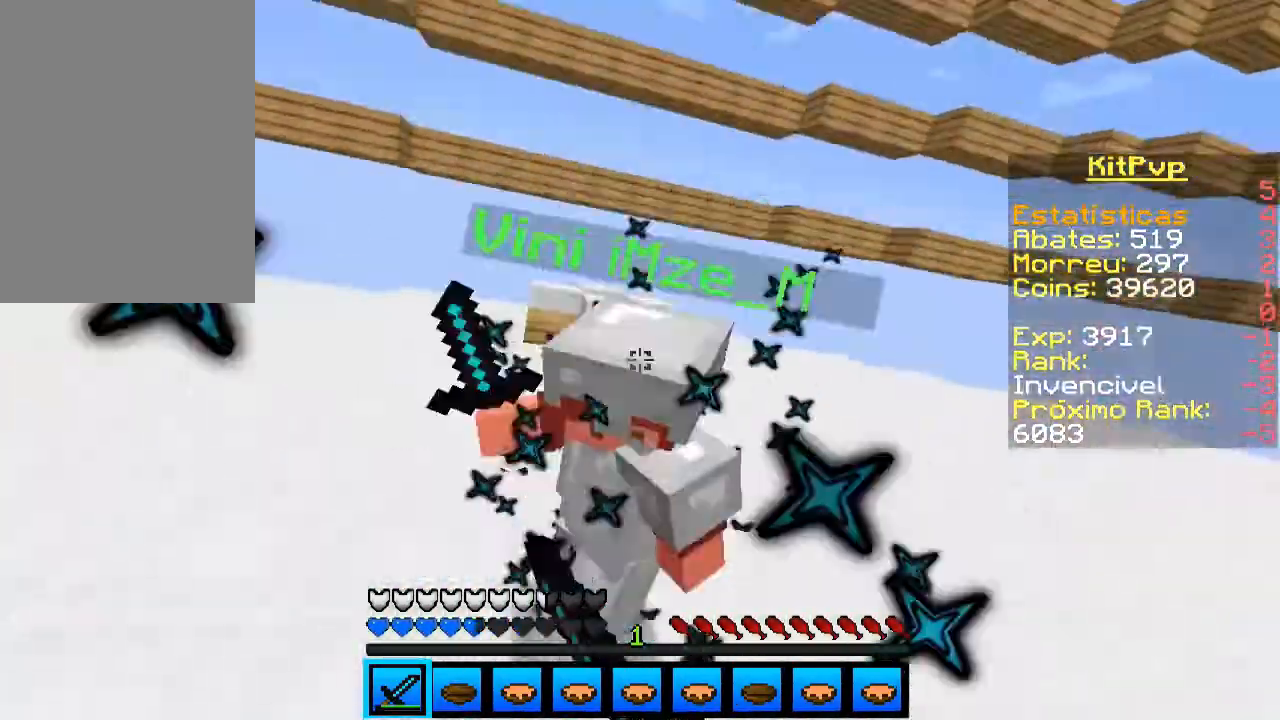
{"keys": ["a", "w"], "mouse": ["left"], "events": [[33, "d", "up"], [100, "w", "up"], [300, "w", "down"], [400, "a", "up"], [433, "mouse_left", "up"], [500, "a", "down"], [500, "mouse_left", "down"]]}
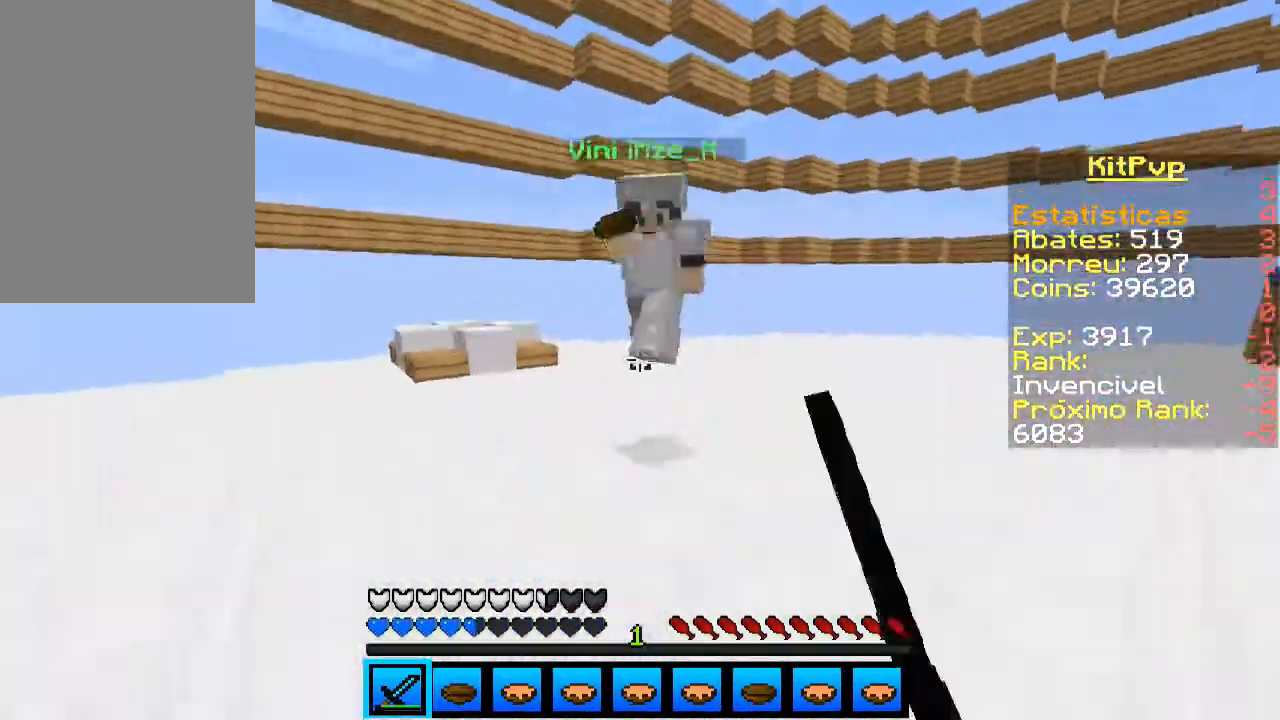
{"keys": ["space", "w"], "mouse": [], "events": [[33, "mouse_left", "up"], [100, "a", "up"], [100, "mouse_left", "down"], [233, "mouse_left", "up"], [333, "mouse_right", "down"], [433, "mouse_right", "up"], [433, "space", "down"]]}
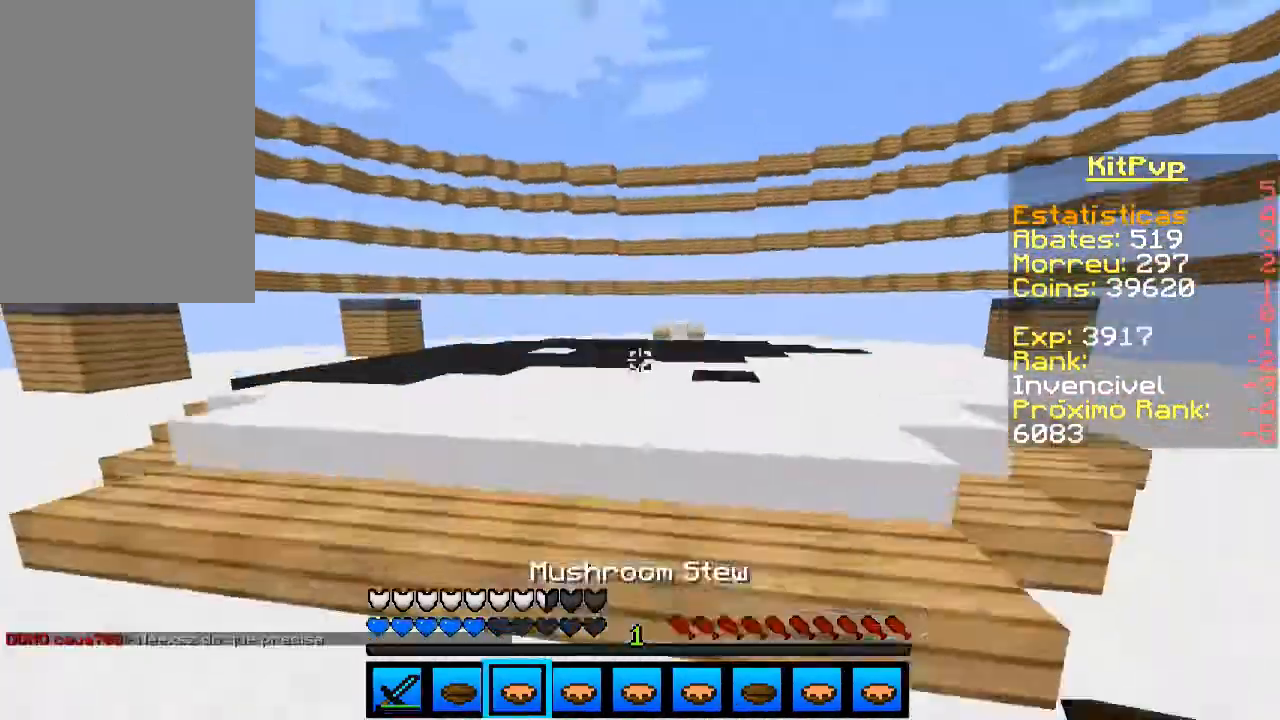
{"keys": ["space", "w"], "mouse": [], "events": []}
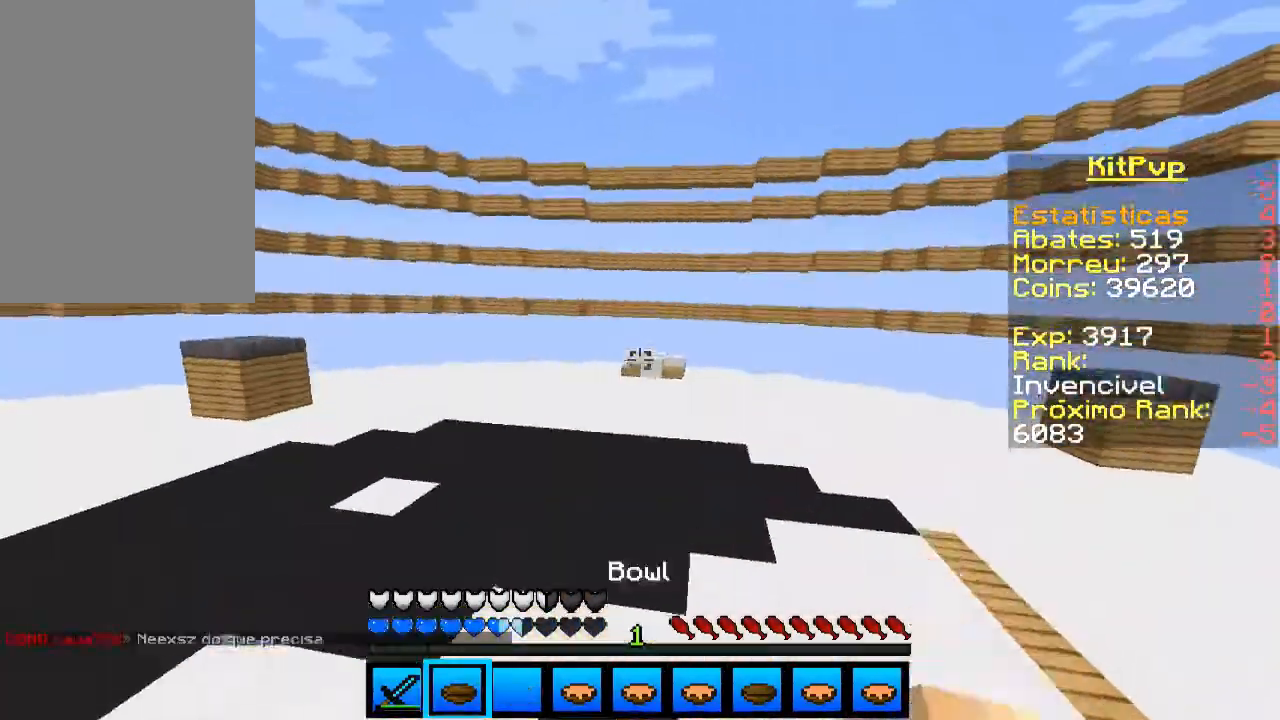
{"keys": ["space", "w"], "mouse": [], "events": []}
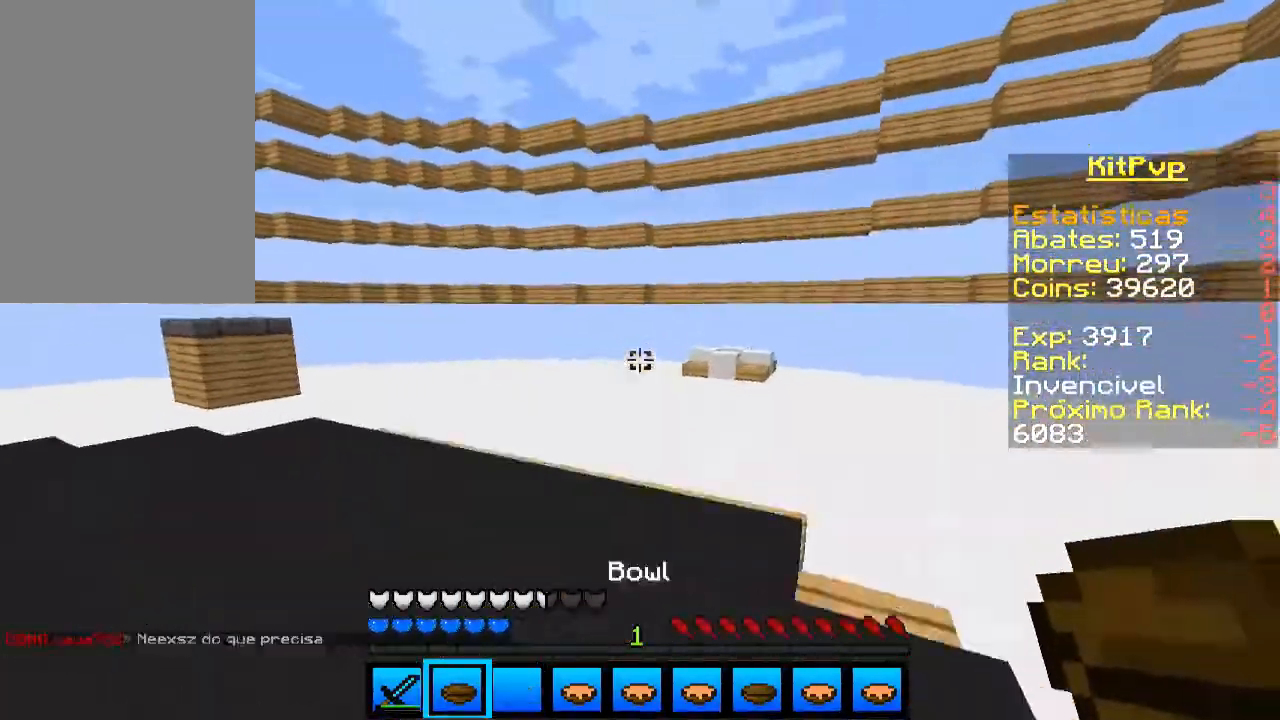
{"keys": [], "mouse": [], "events": [[100, "w", "up"], [133, "space", "up"]]}
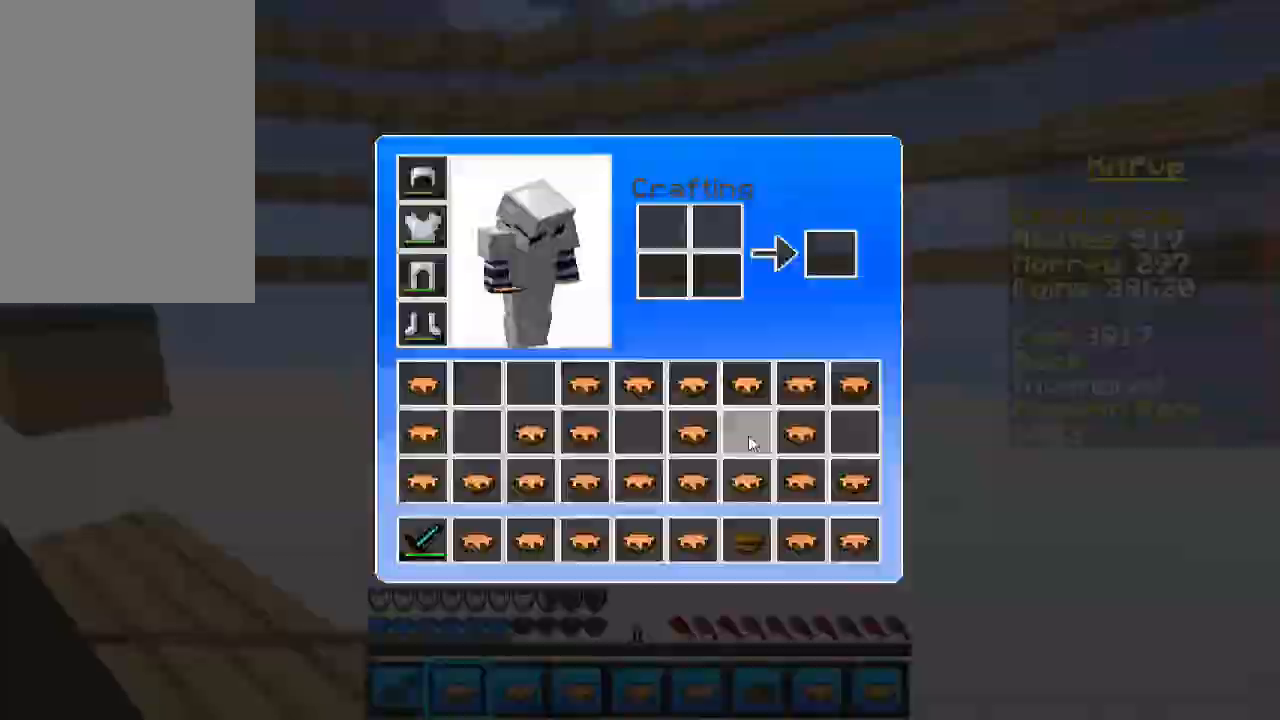
{"keys": ["w"], "mouse": [], "events": [[133, "w", "down"]]}
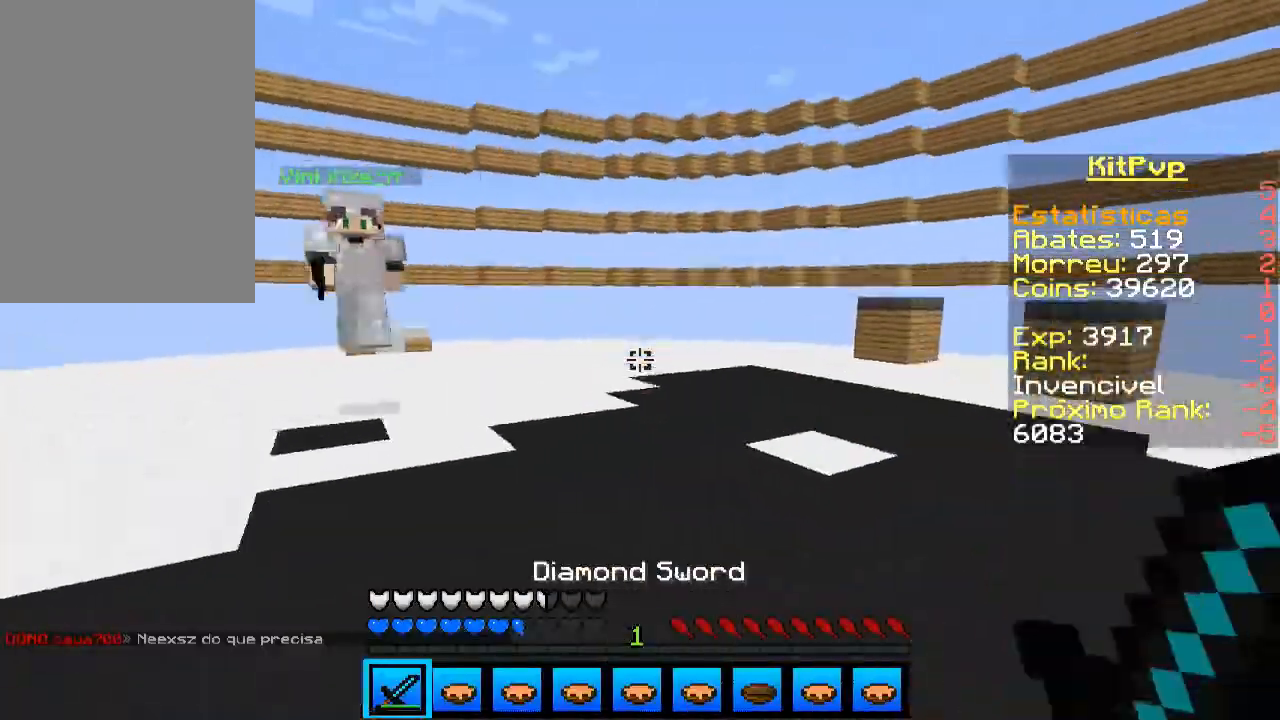
{"keys": ["a", "w"], "mouse": ["left"], "events": [[33, "a", "down"], [300, "mouse_left", "down"], [333, "mouse_left", "up"], [500, "mouse_left", "down"]]}
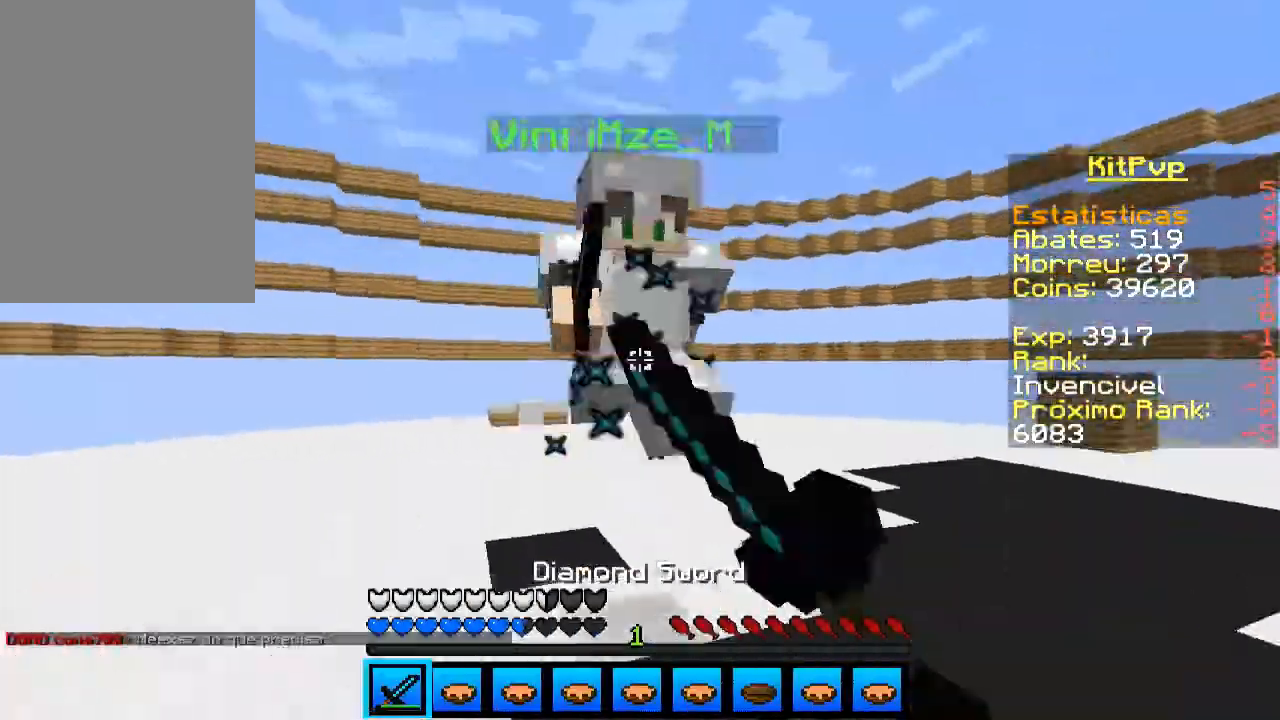
{"keys": ["w"], "mouse": ["left"], "events": [[33, "mouse_left", "up"], [100, "mouse_left", "down"], [133, "mouse_left", "up"], [200, "mouse_left", "down"], [300, "a", "up"]]}
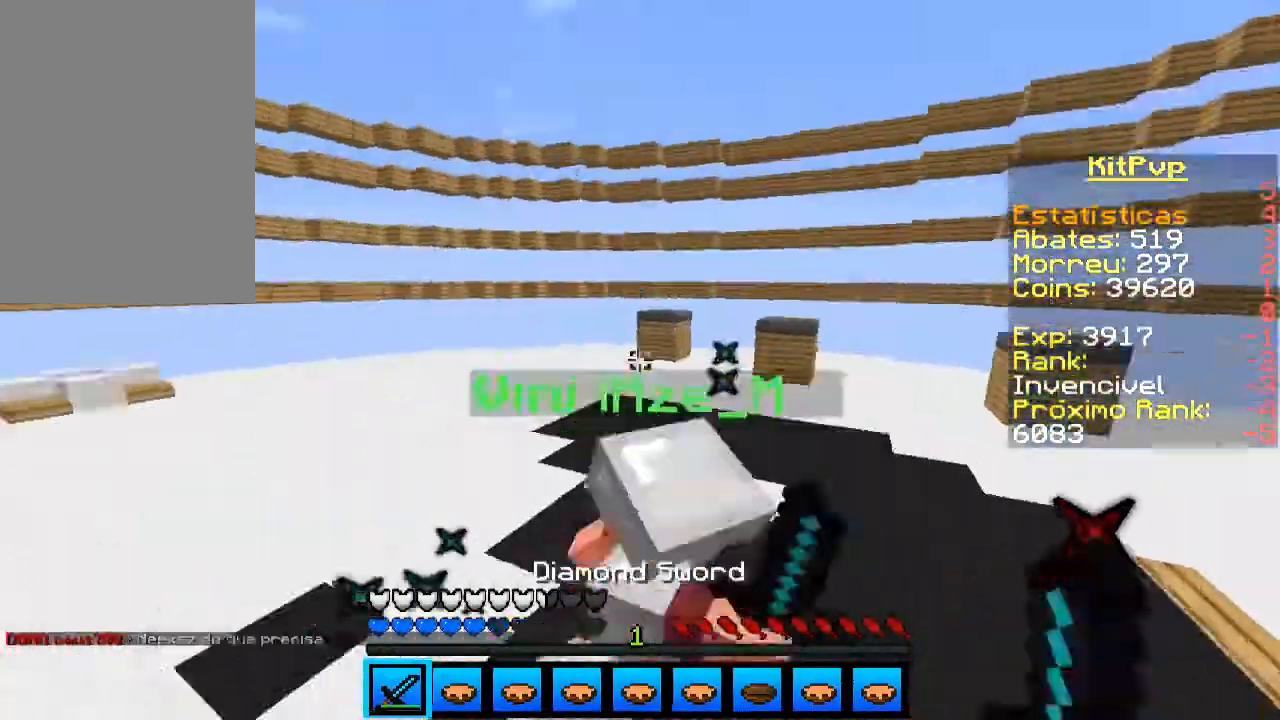
{"keys": ["a", "w"], "mouse": [], "events": [[33, "a", "down"], [33, "mouse_left", "up"], [100, "mouse_left", "down"], [133, "mouse_left", "up"], [200, "mouse_left", "down"], [233, "mouse_left", "up"], [333, "mouse_left", "down"], [400, "mouse_left", "up"], [433, "mouse_left", "down"], [467, "mouse_left", "up"]]}
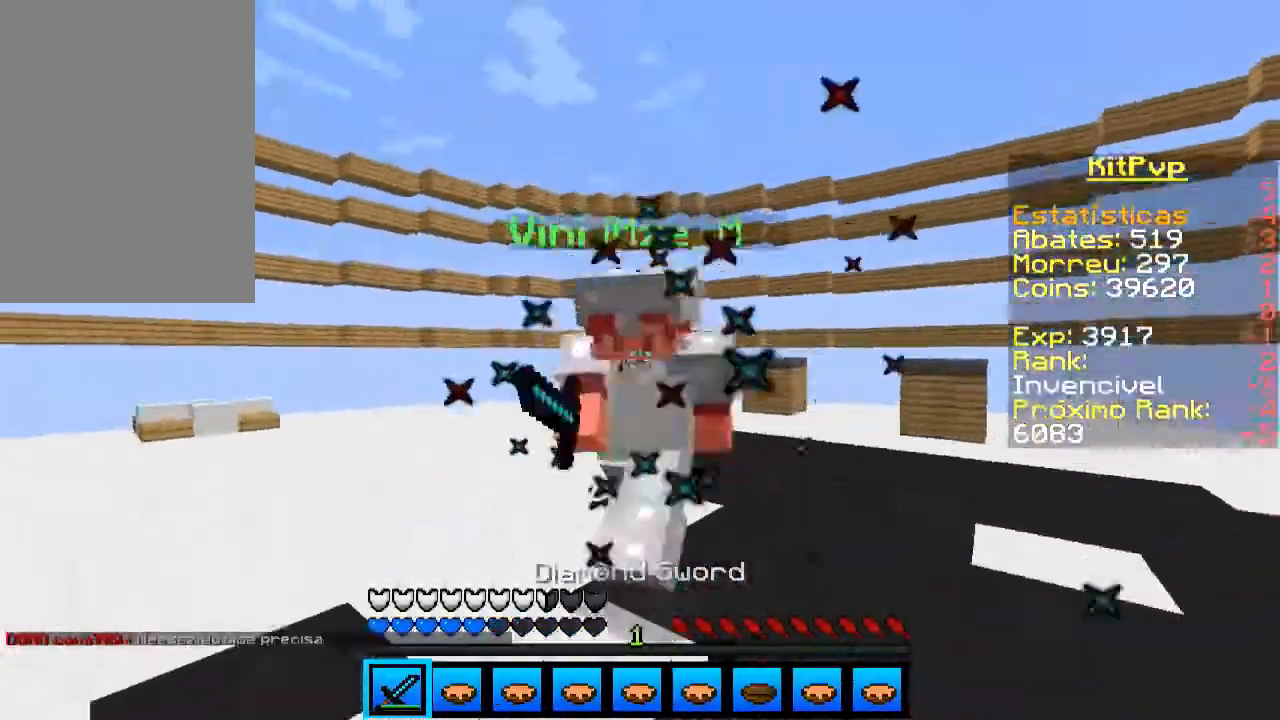
{"keys": ["w"], "mouse": ["left"], "events": [[33, "mouse_left", "down"], [133, "a", "up"], [133, "mouse_left", "up"], [200, "mouse_left", "down"], [233, "a", "down"], [233, "mouse_left", "up"], [300, "mouse_left", "down"], [333, "mouse_left", "up"], [400, "a", "up"], [400, "mouse_left", "down"], [433, "mouse_left", "up"], [500, "mouse_left", "down"]]}
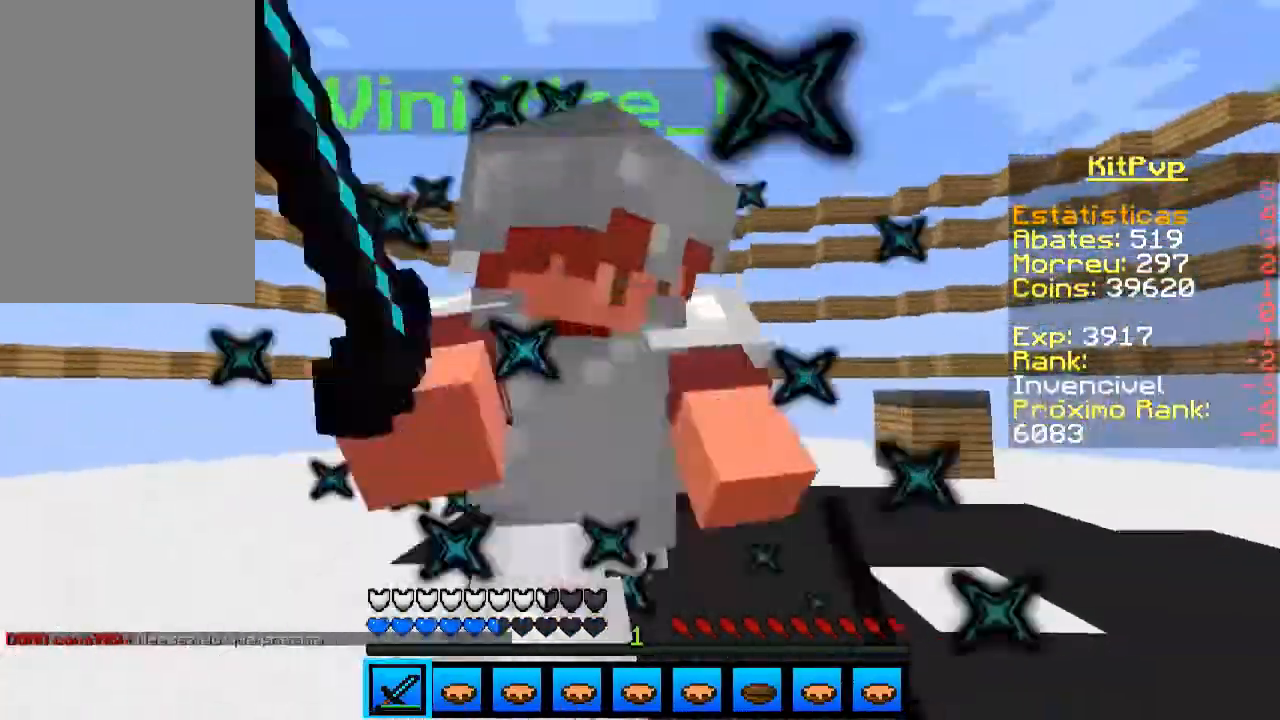
{"keys": ["d"], "mouse": ["left"], "events": [[100, "d", "down"], [100, "mouse_left", "up"], [133, "mouse_left", "down"], [167, "mouse_left", "up"], [200, "w", "up"], [233, "mouse_left", "down"], [333, "mouse_left", "up"], [400, "mouse_left", "down"], [433, "mouse_left", "up"], [500, "mouse_left", "down"]]}
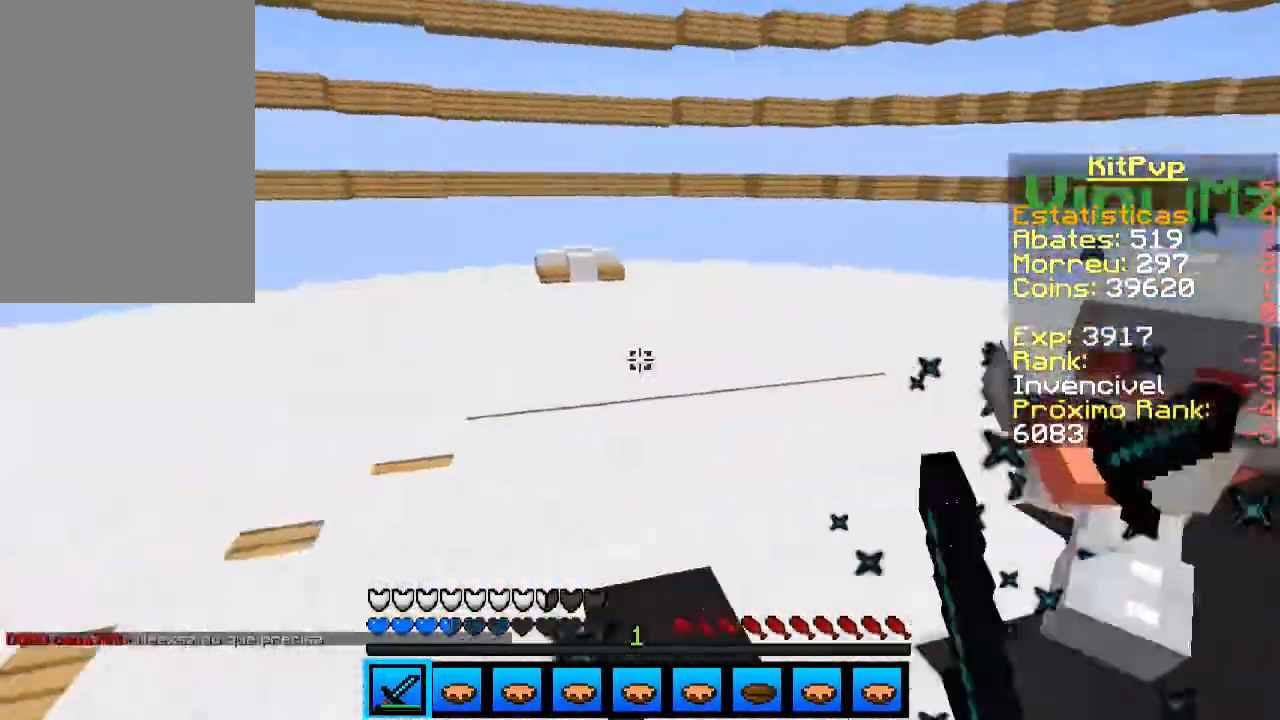
{"keys": ["w"], "mouse": [], "events": [[33, "mouse_left", "up"], [100, "mouse_left", "down"], [133, "mouse_left", "up"], [200, "mouse_left", "down"], [200, "w", "down"], [233, "mouse_left", "up"], [333, "d", "up"], [333, "mouse_left", "down"], [433, "mouse_left", "up"]]}
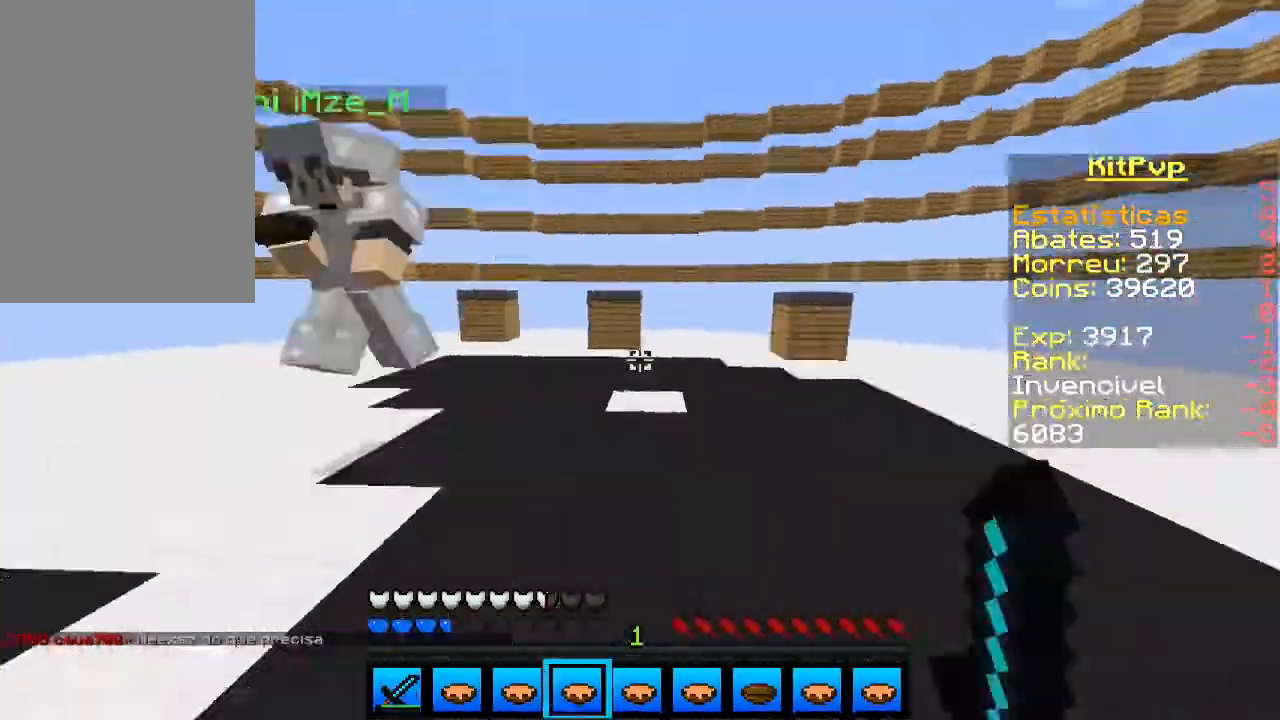
{"keys": ["w"], "mouse": [], "events": [[200, "mouse_right", "down"], [400, "mouse_right", "up"]]}
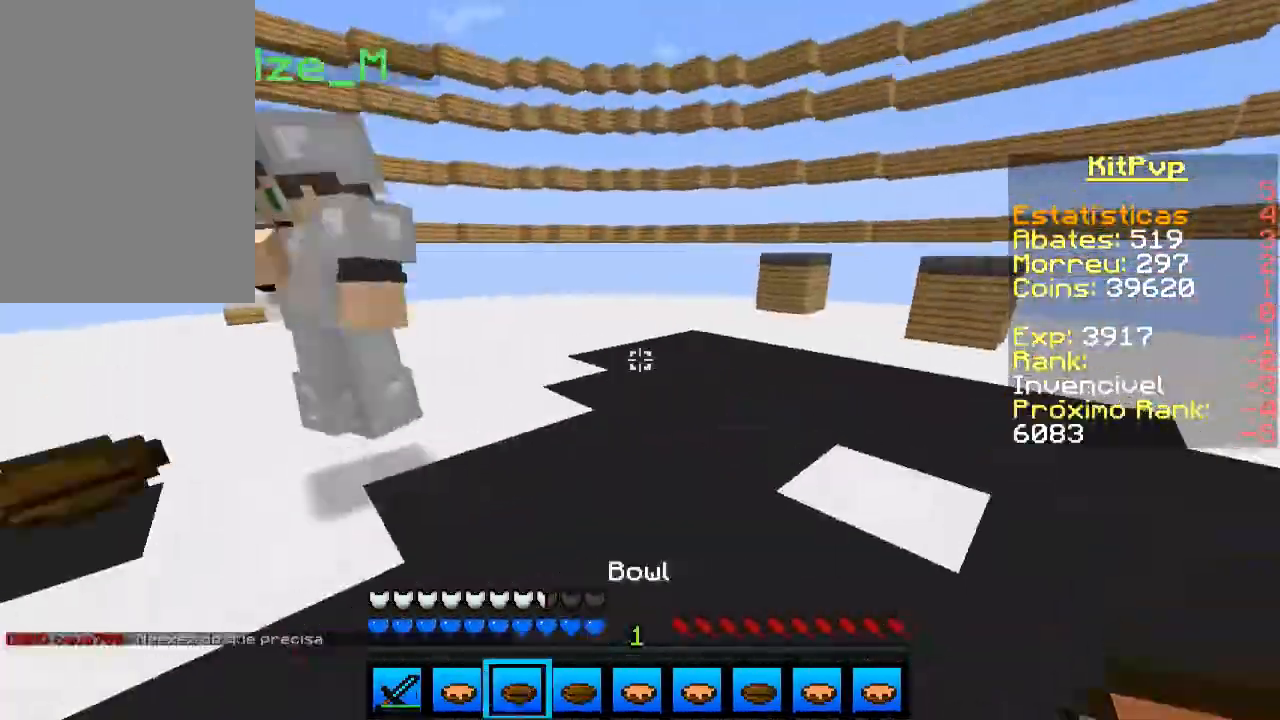
{"keys": ["a"], "mouse": [], "events": [[133, "mouse_left", "down"], [200, "mouse_left", "up"], [300, "a", "down"], [300, "mouse_left", "down"], [333, "mouse_left", "up"], [400, "mouse_left", "down"], [433, "mouse_left", "up"], [500, "w", "up"]]}
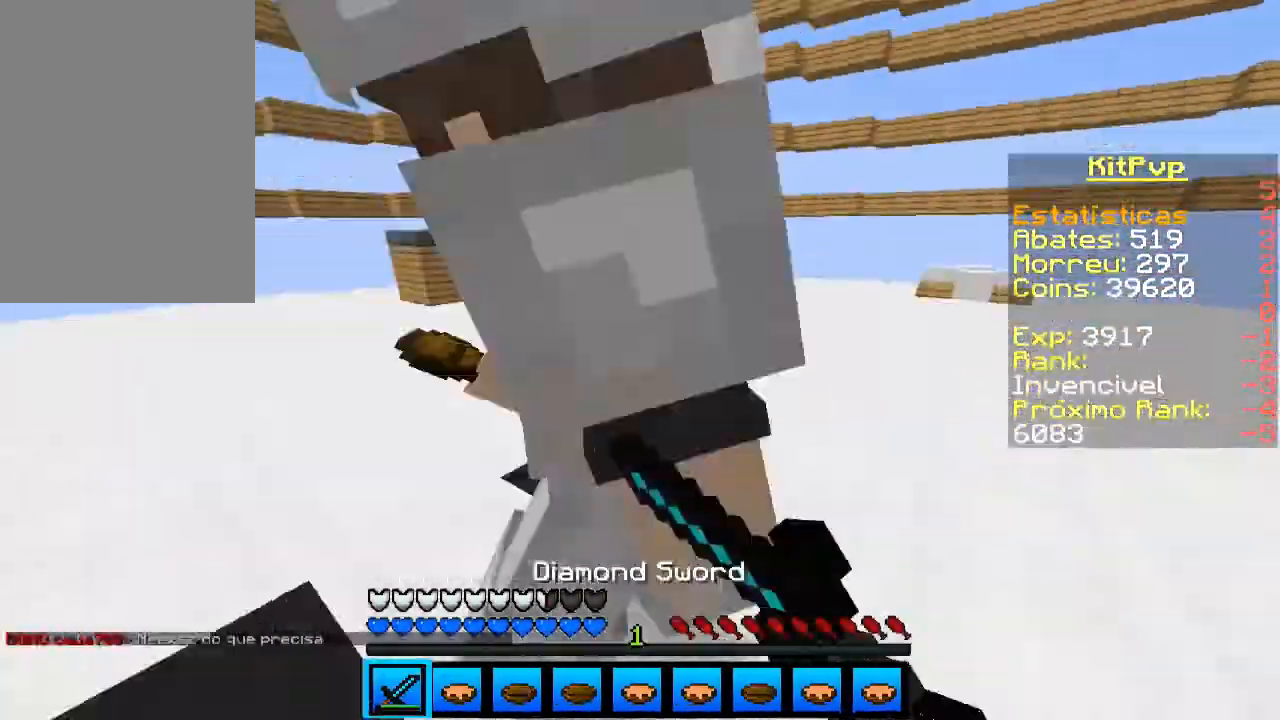
{"keys": [], "mouse": ["left"], "events": [[100, "mouse_left", "down"], [200, "mouse_left", "up"], [233, "mouse_left", "down"], [300, "mouse_left", "up"], [333, "mouse_left", "down"], [400, "mouse_left", "up"], [433, "a", "up"], [500, "mouse_left", "down"]]}
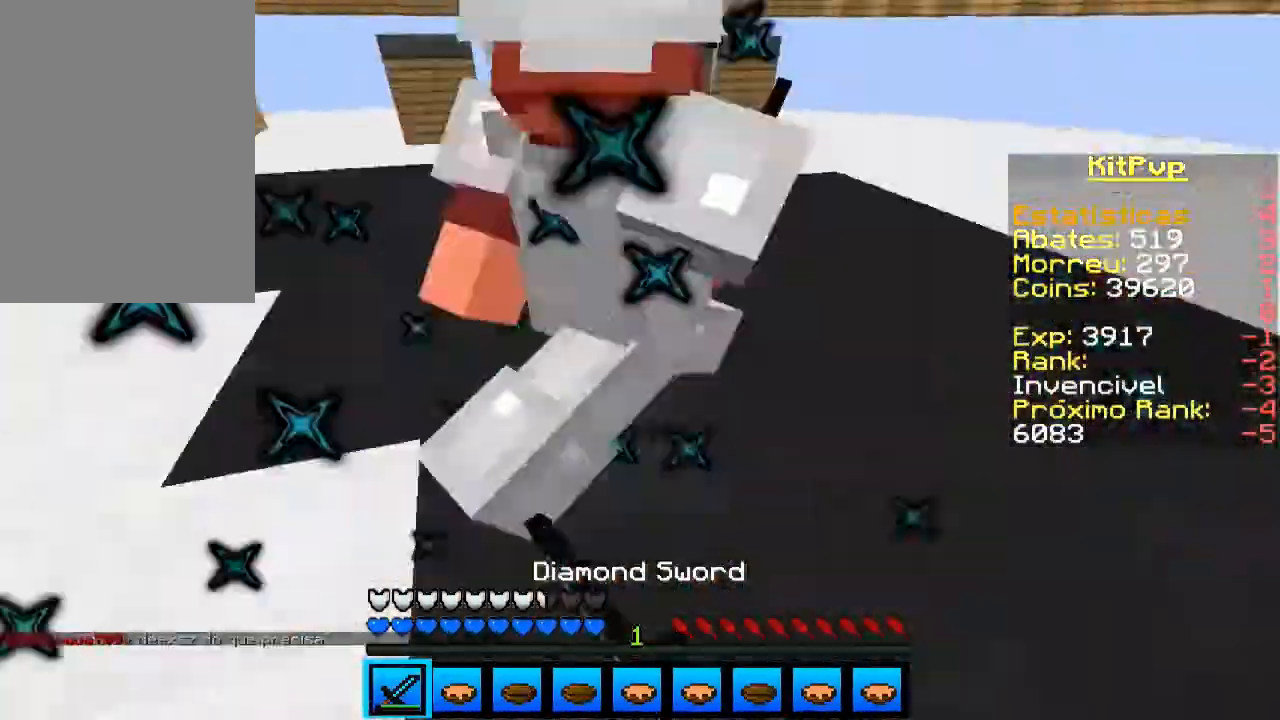
{"keys": ["w"], "mouse": ["left"], "events": [[33, "d", "down"], [133, "mouse_left", "up"], [233, "mouse_left", "down"], [300, "a", "down"], [300, "d", "up"], [300, "mouse_left", "up"], [333, "mouse_left", "down"], [400, "mouse_left", "up"], [400, "w", "down"], [500, "a", "up"], [500, "mouse_left", "down"]]}
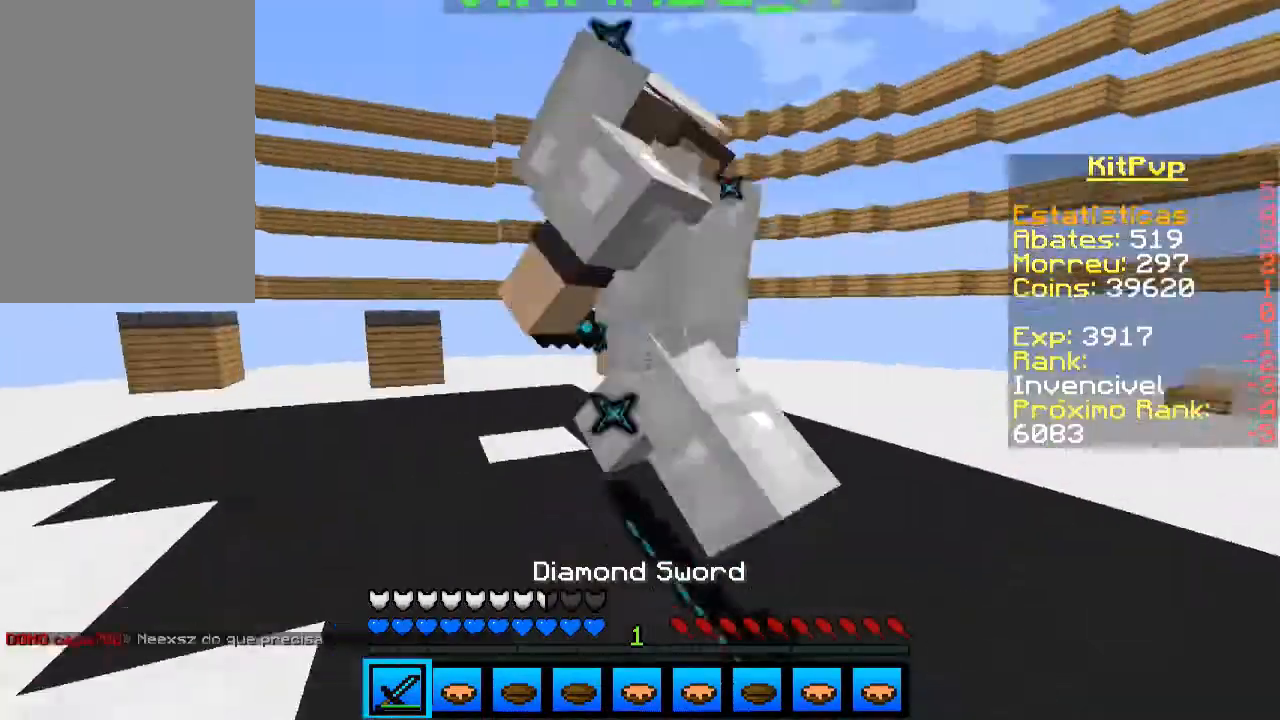
{"keys": ["d"], "mouse": ["left"], "events": [[100, "d", "down"], [200, "mouse_left", "up"], [200, "w", "up"], [233, "mouse_left", "down"], [300, "mouse_left", "up"], [400, "mouse_left", "down"], [433, "mouse_left", "up"], [500, "mouse_left", "down"]]}
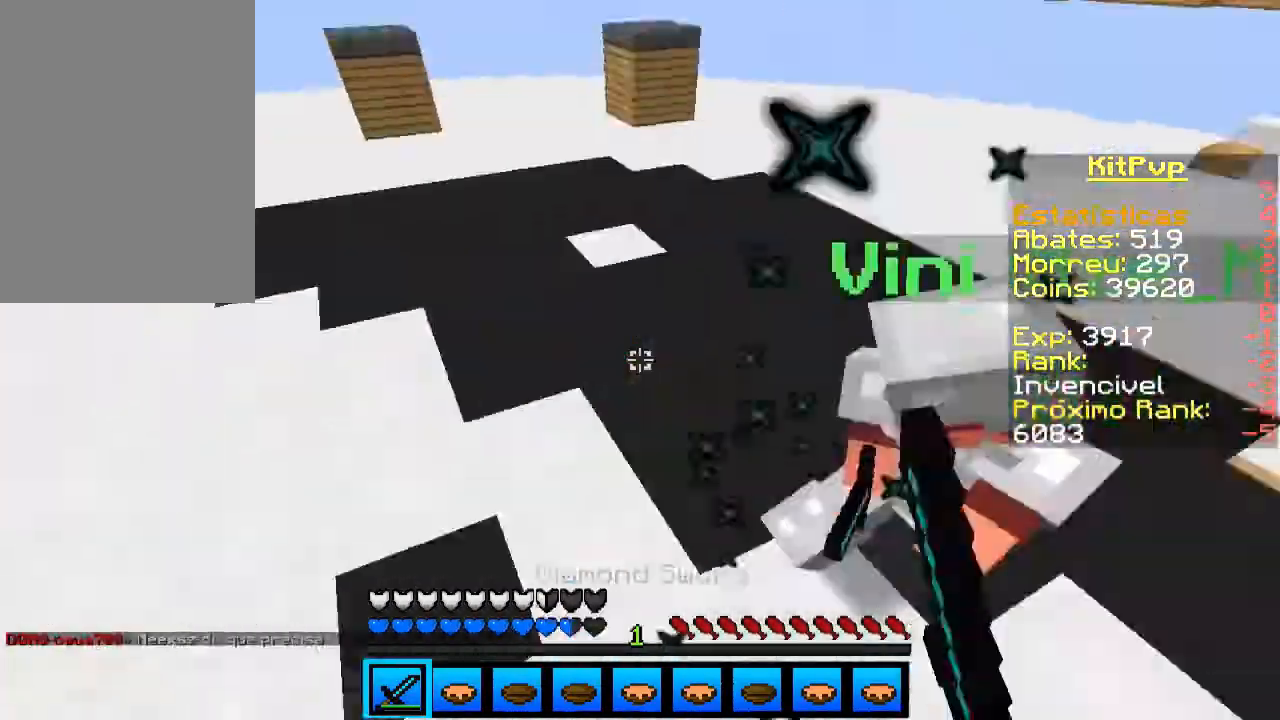
{"keys": ["w"], "mouse": [], "events": [[33, "mouse_left", "up"], [100, "mouse_left", "down"], [100, "w", "down"], [133, "mouse_left", "up"], [200, "mouse_left", "down"], [300, "mouse_left", "up"], [333, "mouse_left", "down"], [400, "mouse_left", "up"], [433, "d", "up"], [433, "mouse_left", "down"], [500, "mouse_left", "up"]]}
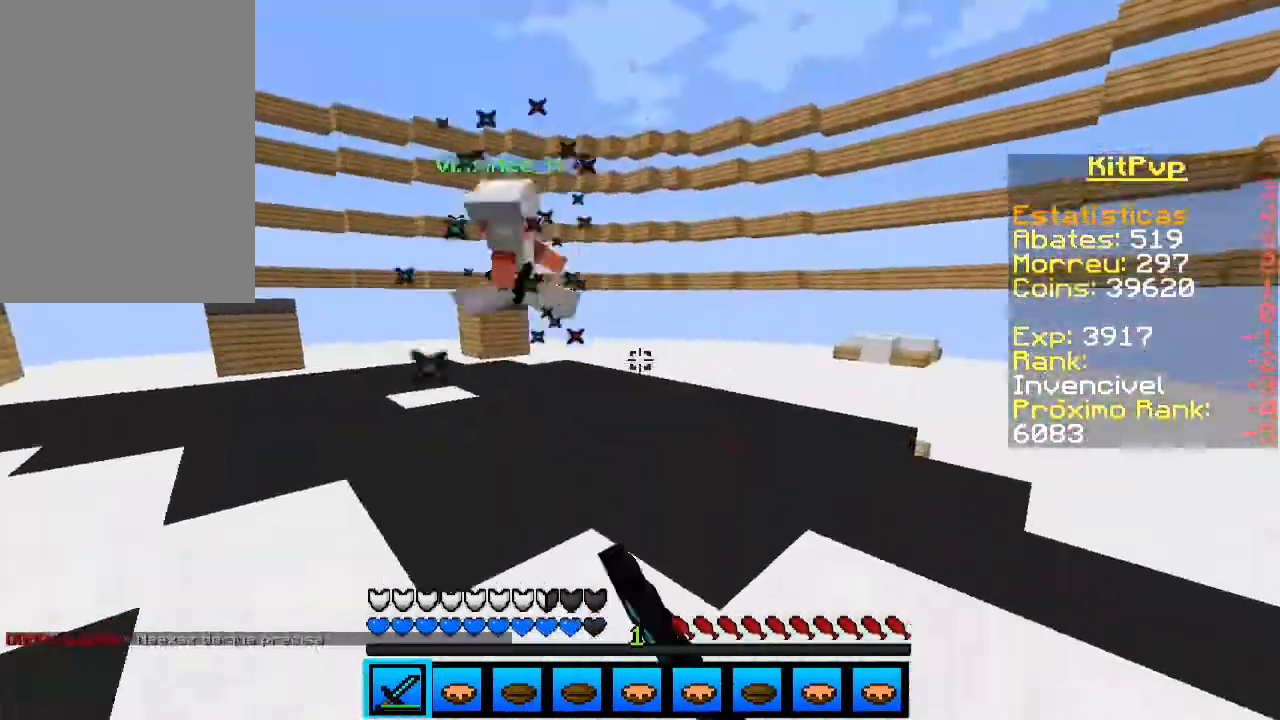
{"keys": ["w"], "mouse": ["left"], "events": [[100, "a", "down"], [200, "mouse_left", "down"], [233, "mouse_left", "up"], [233, "space", "down"], [300, "a", "up"], [300, "mouse_left", "down"], [333, "mouse_left", "up"], [400, "mouse_left", "down"], [400, "space", "up"], [433, "mouse_left", "up"], [500, "mouse_left", "down"]]}
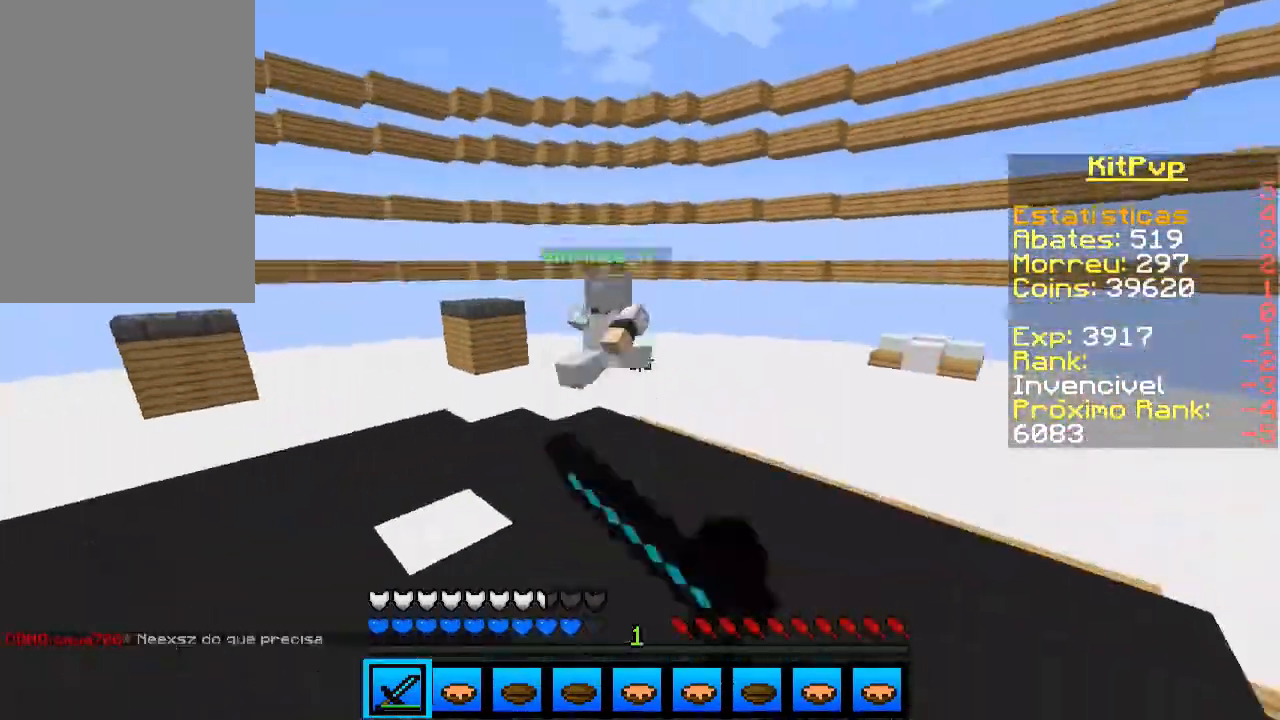
{"keys": ["w"], "mouse": [], "events": [[100, "mouse_left", "up"], [233, "mouse_left", "down"], [333, "space", "down"], [400, "mouse_left", "up"], [433, "mouse_left", "down"], [467, "mouse_left", "up"], [500, "space", "up"]]}
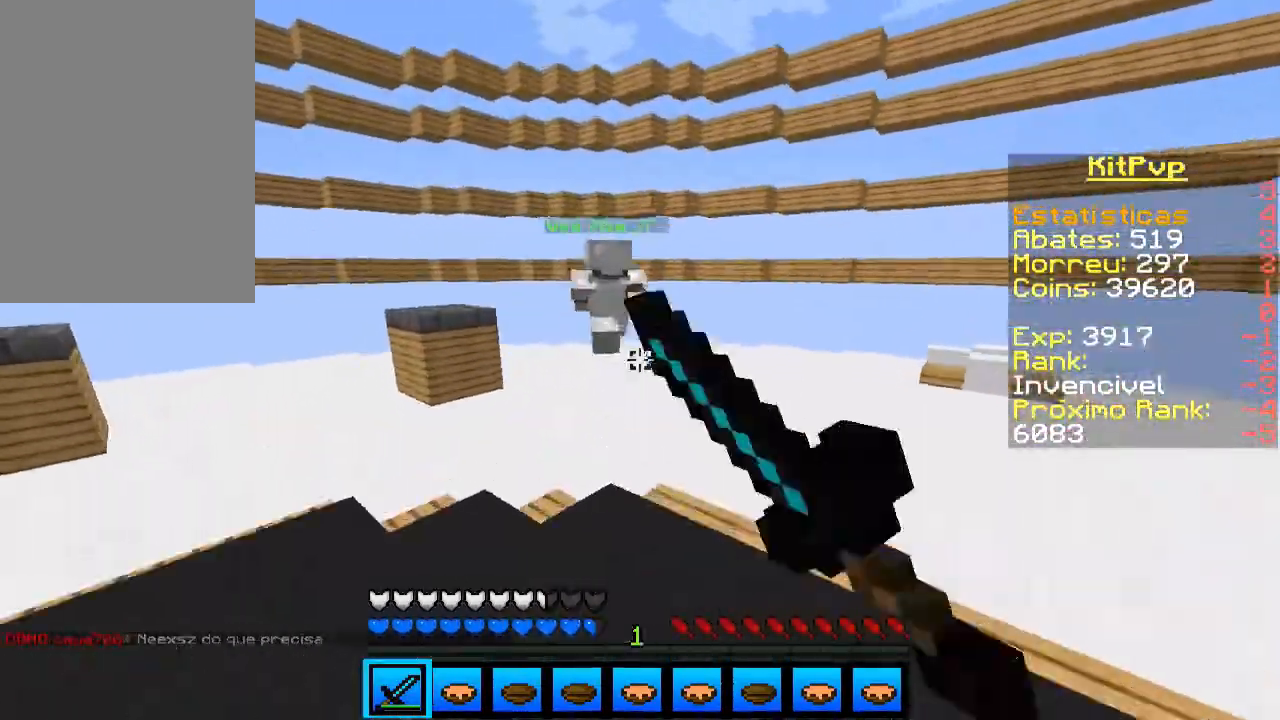
{"keys": ["w"], "mouse": [], "events": [[33, "mouse_left", "down"], [100, "mouse_left", "up"], [133, "mouse_left", "down"], [200, "mouse_left", "up"], [300, "mouse_left", "down"], [400, "mouse_left", "up"]]}
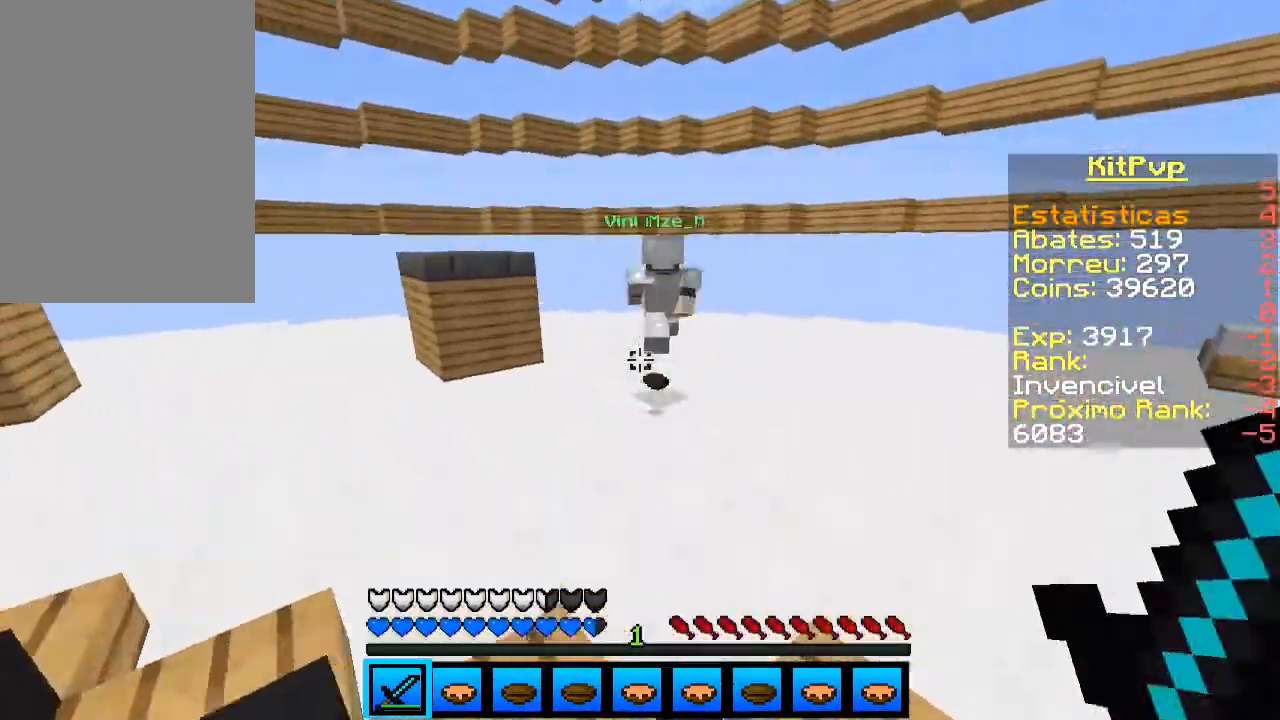
{"keys": ["space", "w"], "mouse": [], "events": [[433, "space", "down"]]}
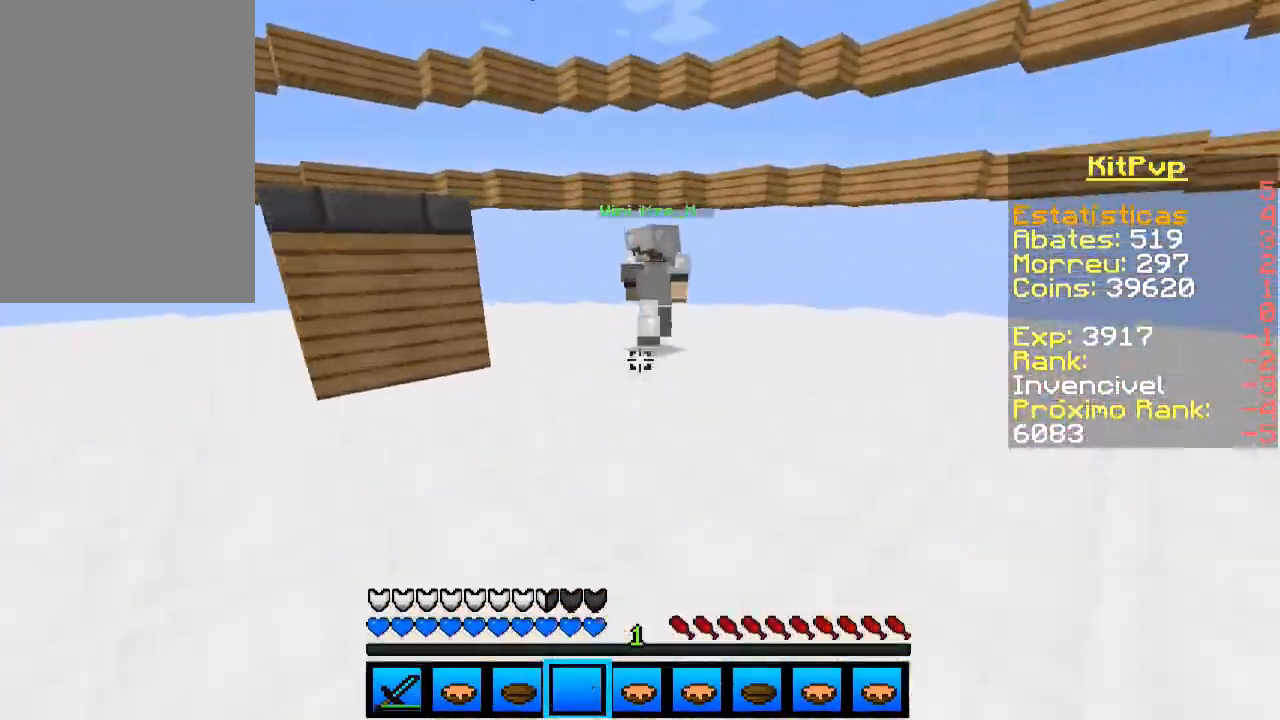
{"keys": ["w"], "mouse": [], "events": [[100, "space", "up"], [433, "space", "down"], [500, "space", "up"]]}
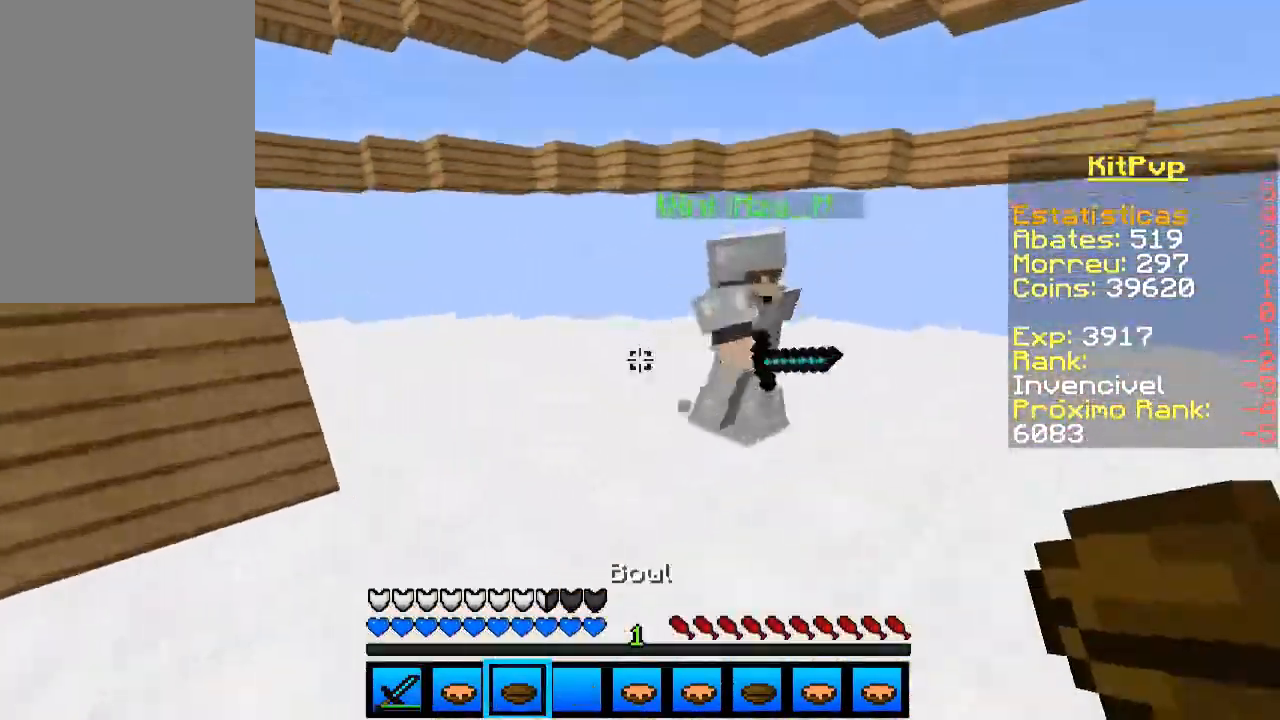
{"keys": ["d", "w"], "mouse": [], "events": [[100, "mouse_left", "down"], [133, "mouse_left", "up"], [200, "mouse_left", "down"], [233, "mouse_left", "up"], [300, "mouse_left", "down"], [333, "mouse_left", "up"], [433, "mouse_left", "down"], [467, "d", "down"], [500, "mouse_left", "up"]]}
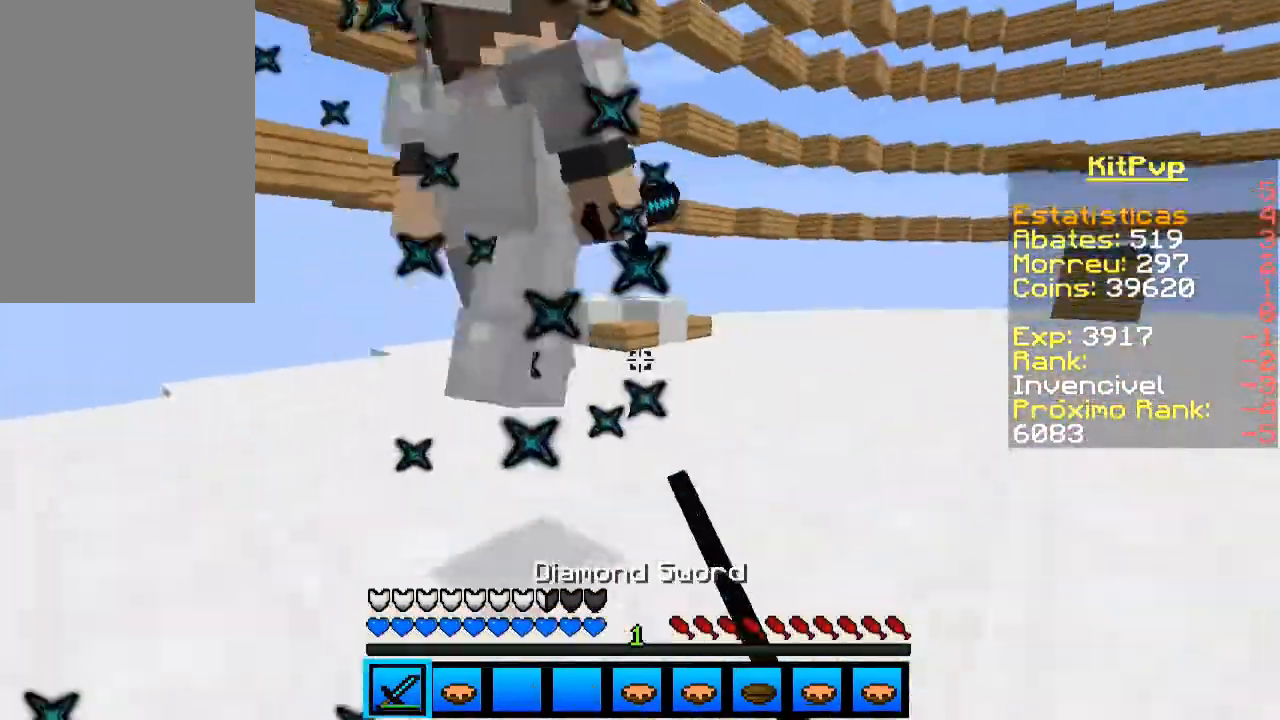
{"keys": ["d", "w"], "mouse": [], "events": [[200, "mouse_left", "down"], [233, "mouse_left", "up"], [300, "mouse_left", "down"], [333, "mouse_left", "up"], [433, "mouse_left", "down"], [500, "mouse_left", "up"]]}
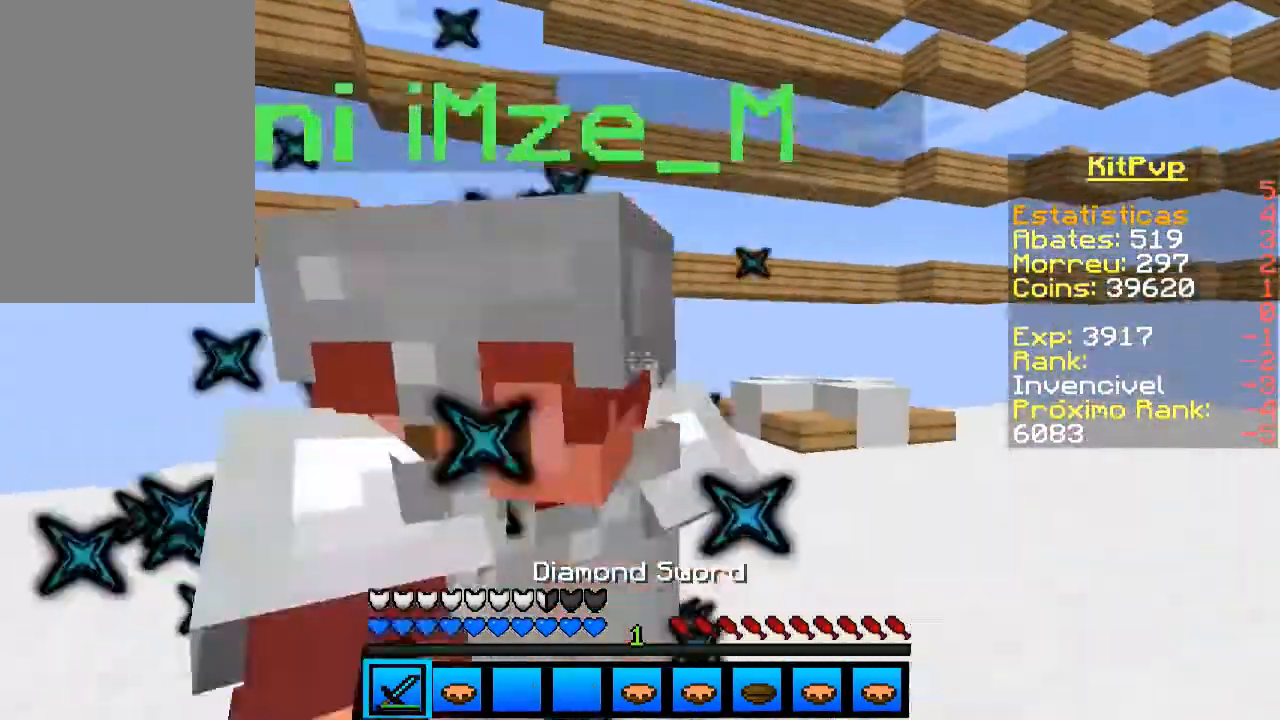
{"keys": [], "mouse": ["left"], "events": [[33, "w", "up"], [133, "mouse_left", "down"], [200, "mouse_left", "up"], [300, "a", "down"], [300, "mouse_left", "down"], [333, "d", "up"], [333, "mouse_left", "up"], [400, "mouse_left", "down"], [433, "mouse_left", "up"], [500, "a", "up"], [500, "mouse_left", "down"]]}
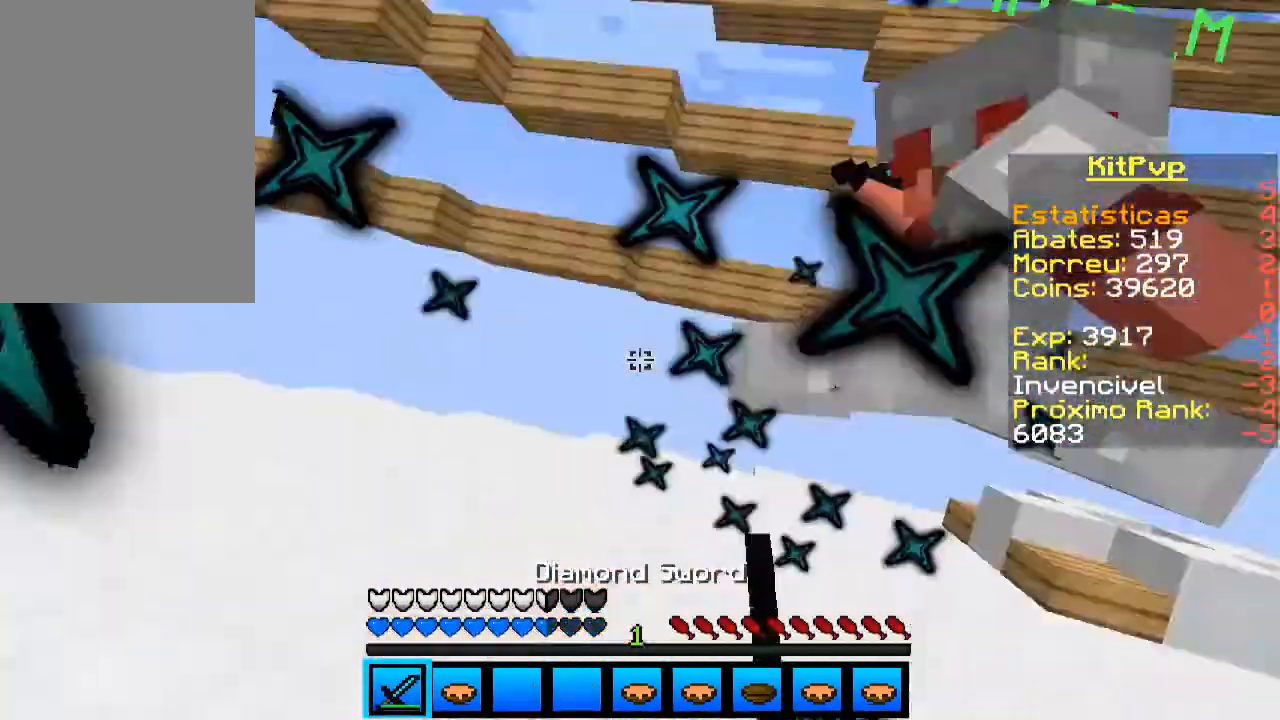
{"keys": ["d", "w"], "mouse": ["left"], "events": [[33, "d", "down"], [33, "mouse_left", "up"], [100, "mouse_left", "down"], [200, "mouse_left", "up"], [233, "mouse_left", "down"], [300, "mouse_left", "up"], [300, "w", "down"], [333, "mouse_left", "down"], [400, "mouse_left", "up"], [433, "mouse_left", "down"]]}